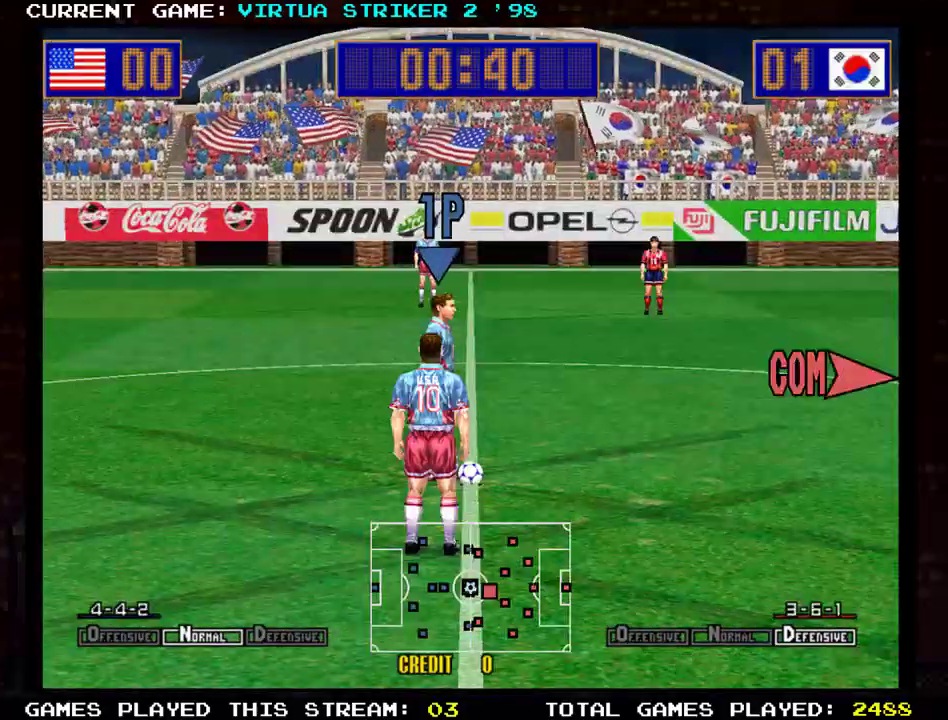
Gameplay with a controller (arcade stick); each line is a JSON object with the inputs held at the frame after it. "events" lists button and stick changes between this image and that frame as [ms after this image, input, new state], when the widget could be followed in between. Not read: L3 R3 other_buttons.
{"buttons": [], "left_stick": "right", "events": [[117, "left_stick", "right"]]}
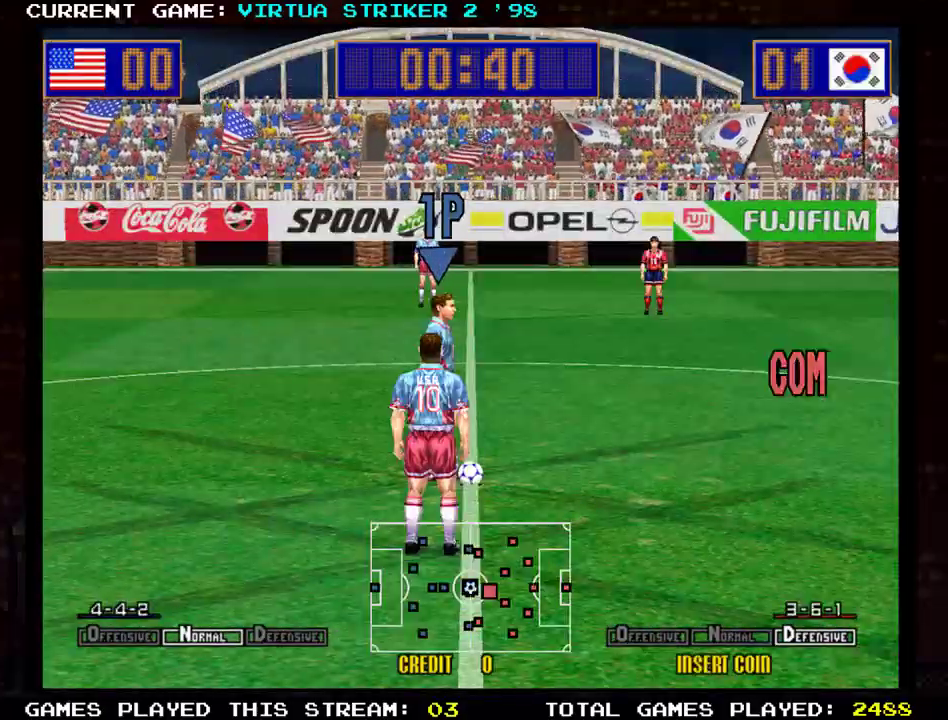
{"buttons": [], "left_stick": "right", "events": []}
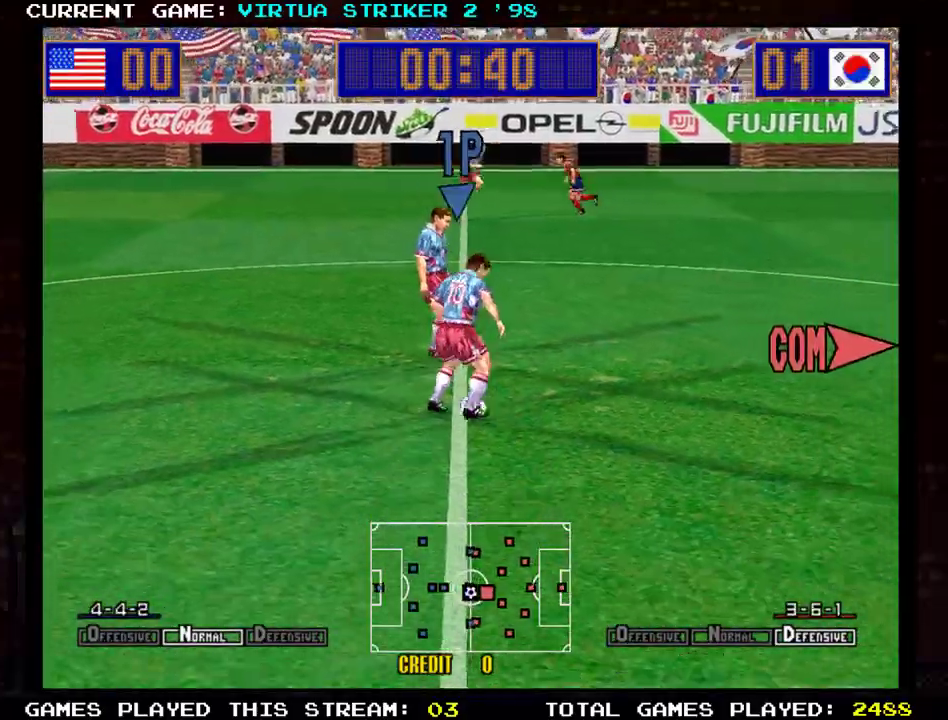
{"buttons": [], "left_stick": "down-right", "events": [[117, "left_stick", "down-right"]]}
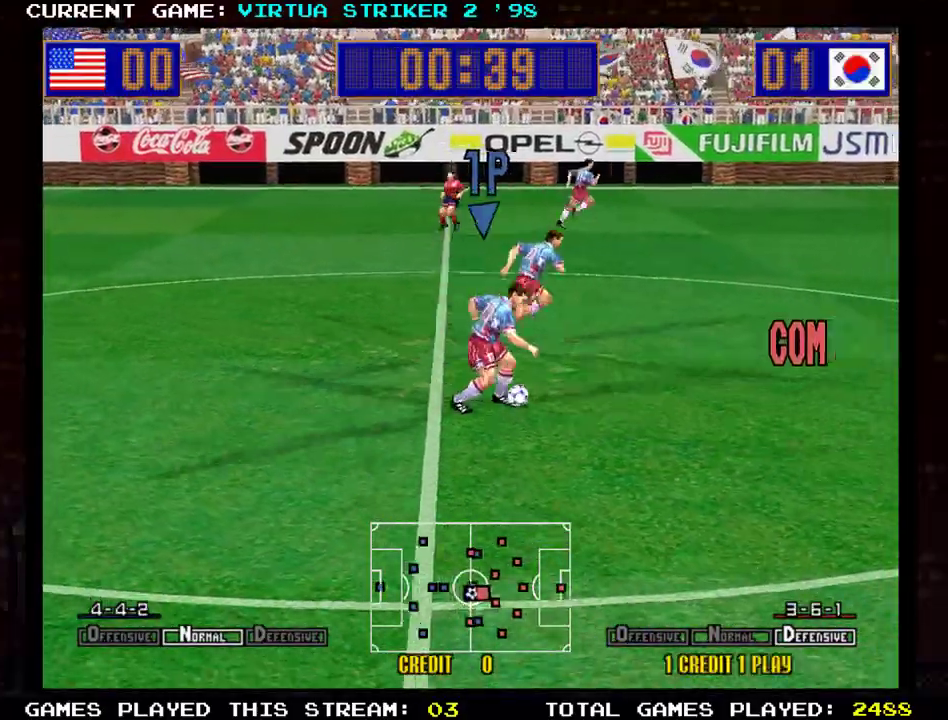
{"buttons": [], "left_stick": "right", "events": [[484, "left_stick", "right"]]}
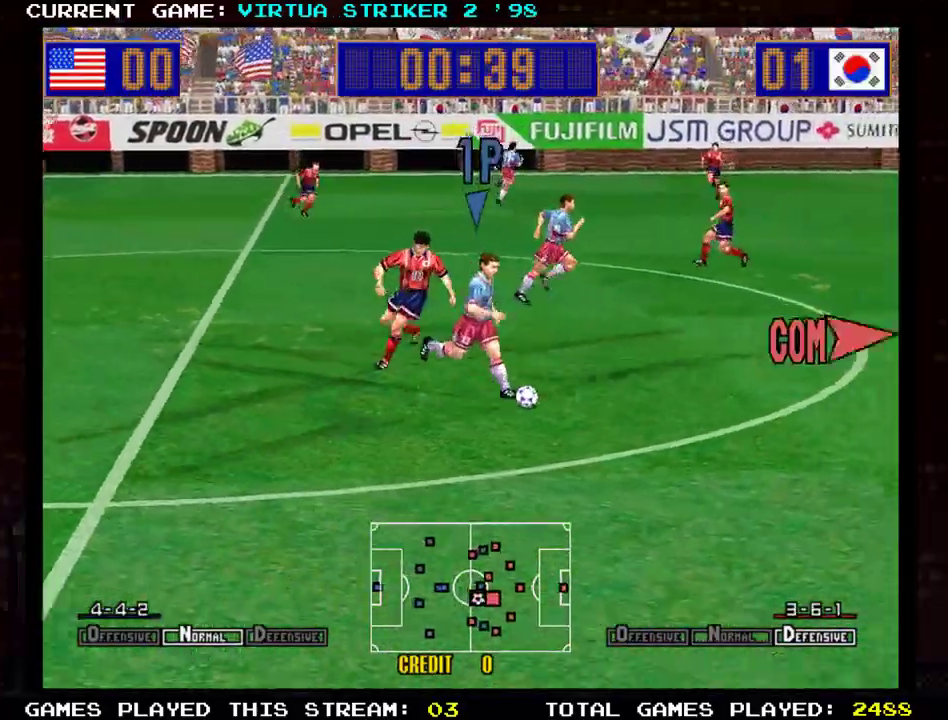
{"buttons": [], "left_stick": "up-right", "events": [[367, "left_stick", "up-right"]]}
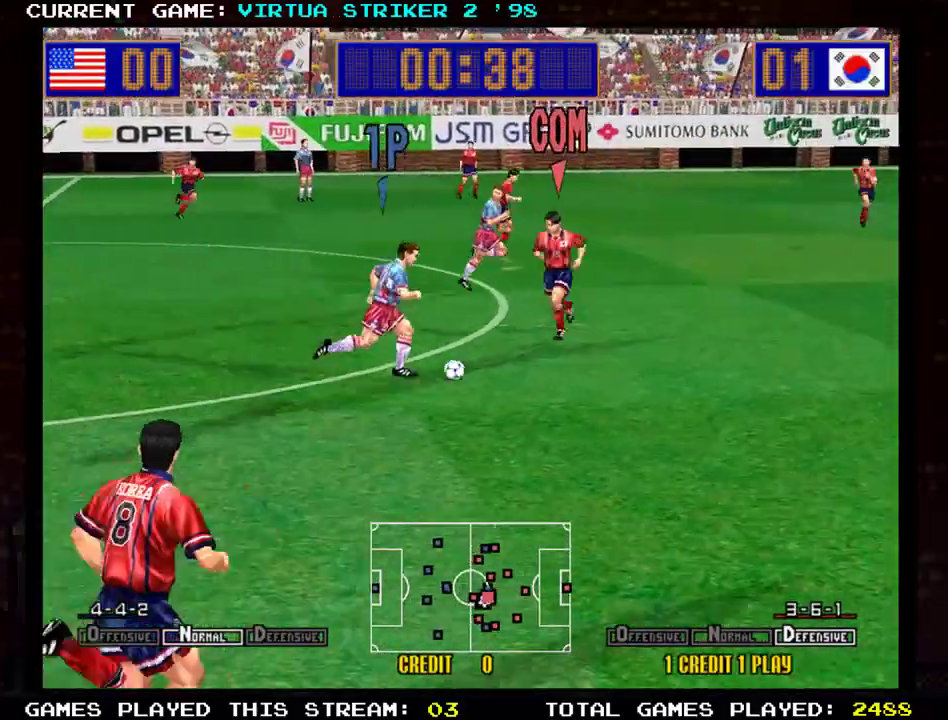
{"buttons": [], "left_stick": "right", "events": [[250, "left_stick", "right"]]}
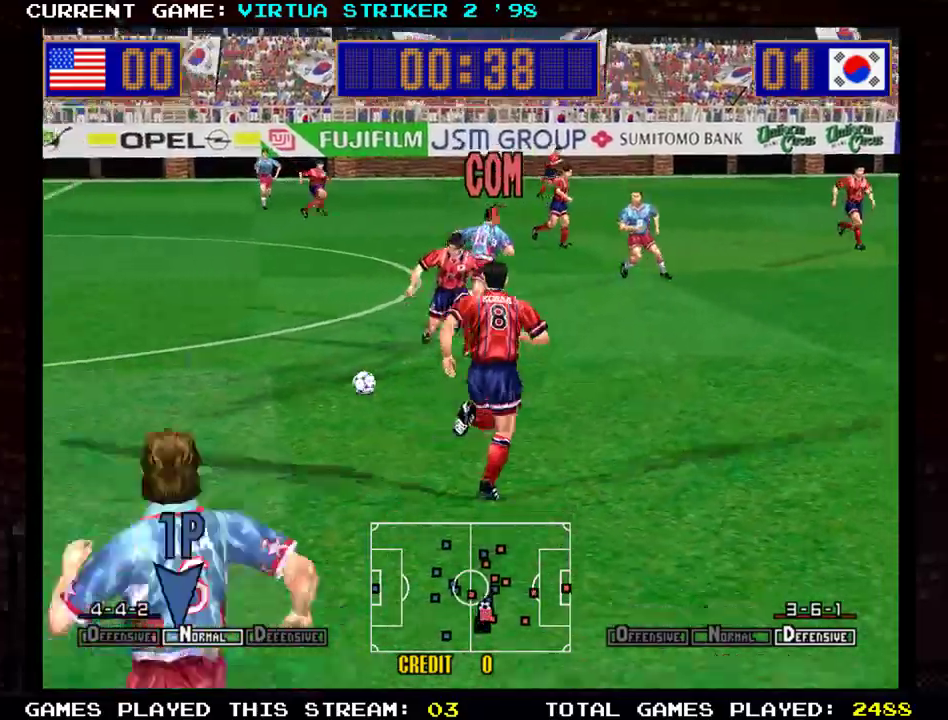
{"buttons": [], "left_stick": "right", "events": []}
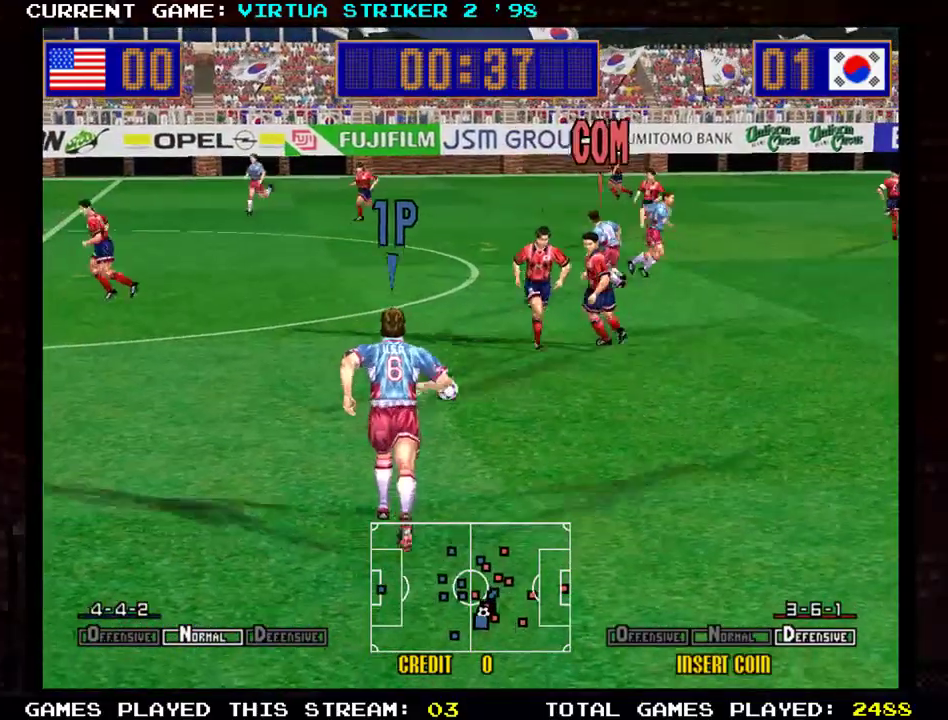
{"buttons": [], "left_stick": "right", "events": [[50, "left_stick", "up"], [433, "left_stick", "right"]]}
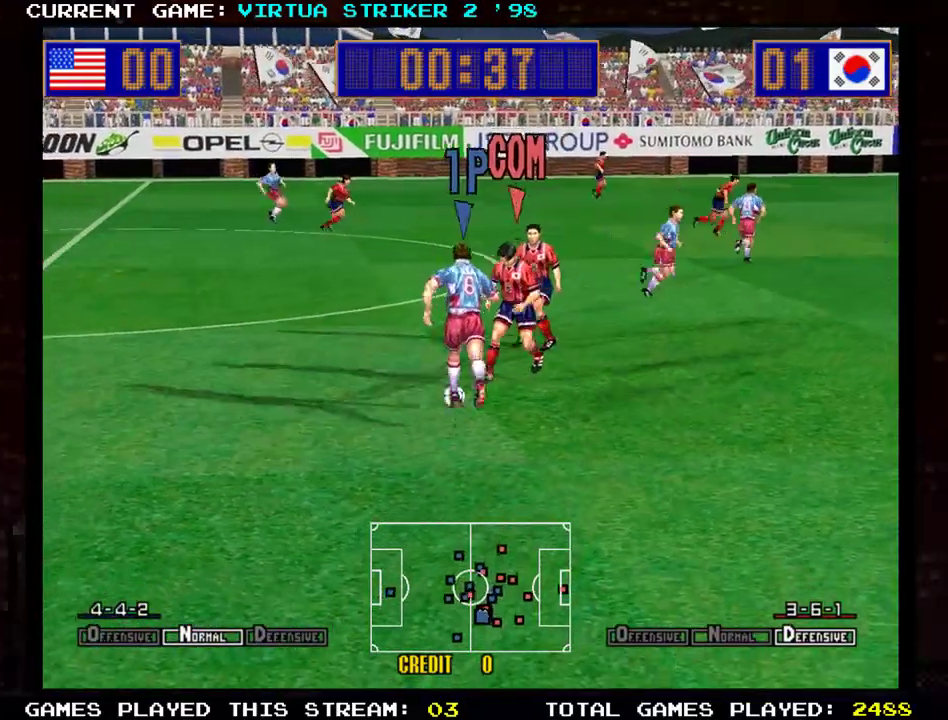
{"buttons": [], "left_stick": "down-right", "events": [[67, "left_stick", "down-right"]]}
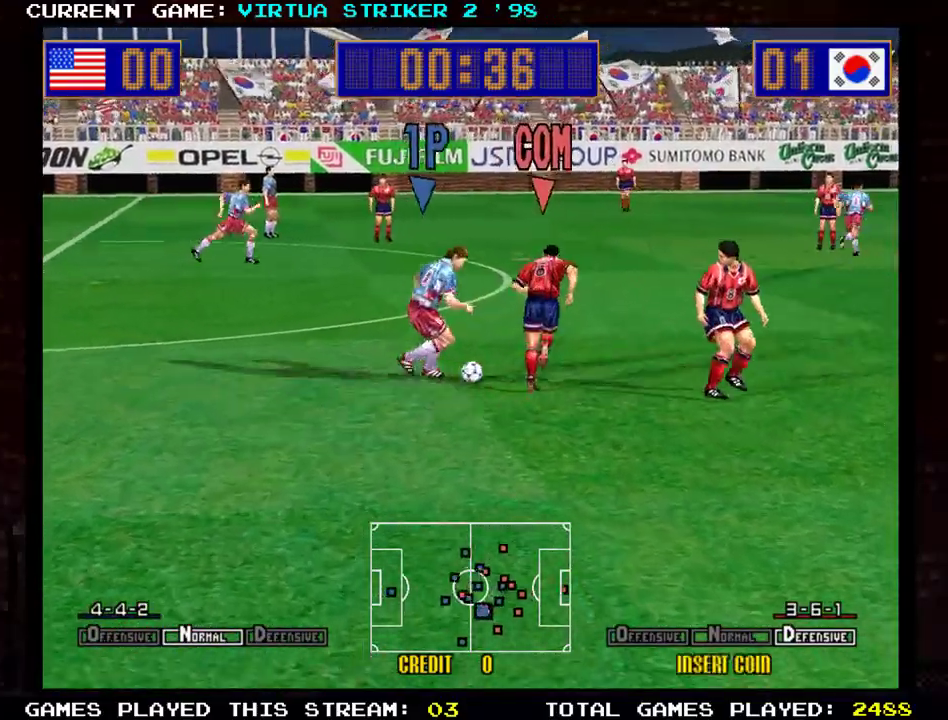
{"buttons": [], "left_stick": "down-right", "events": []}
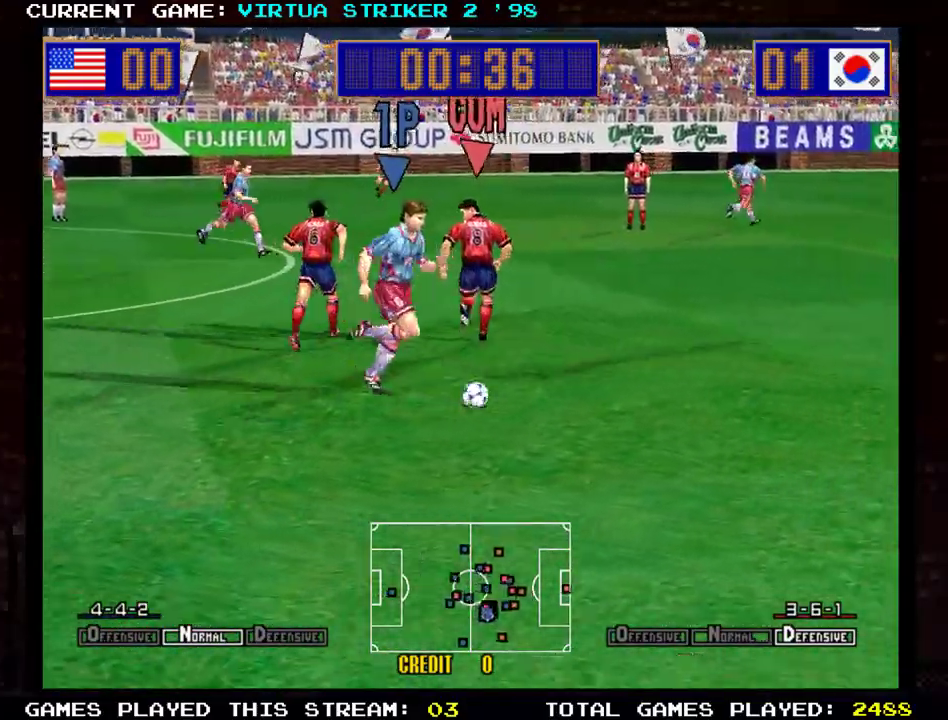
{"buttons": [], "left_stick": "right", "events": [[250, "left_stick", "right"]]}
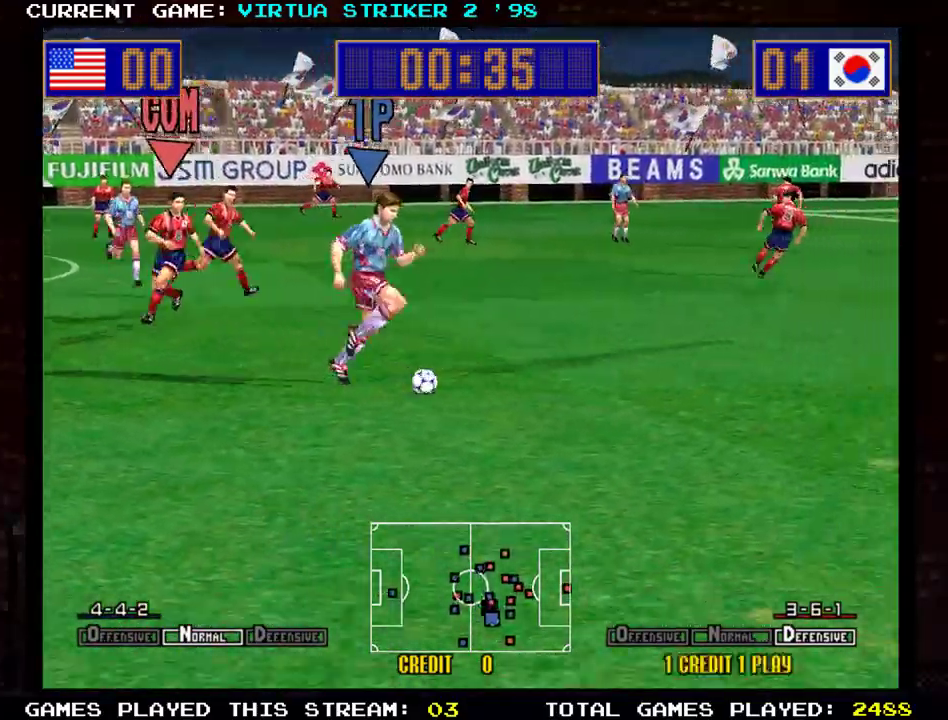
{"buttons": [], "left_stick": "right", "events": []}
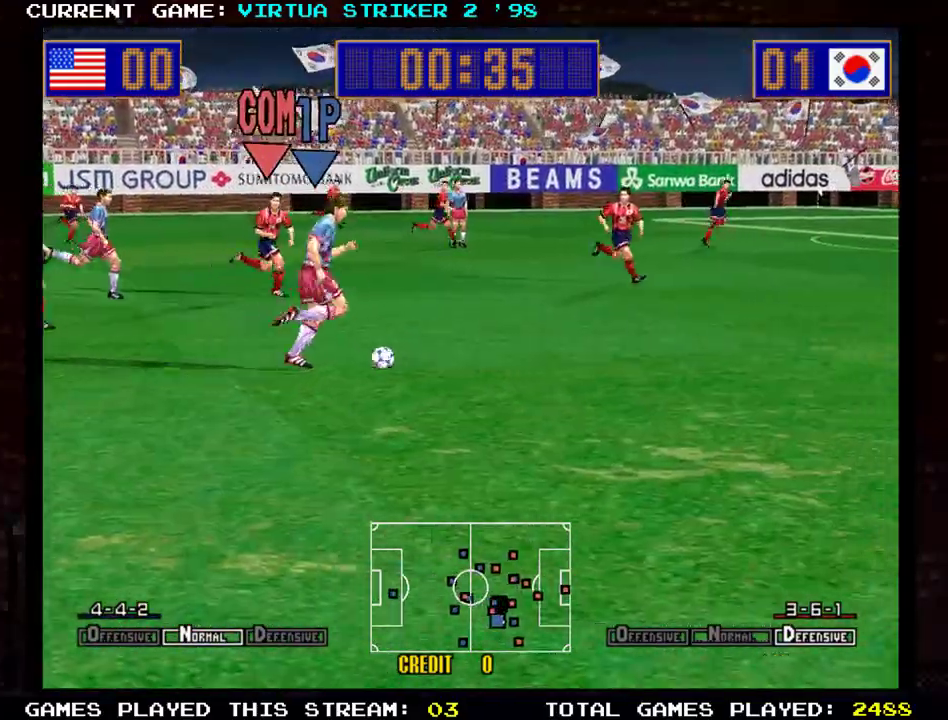
{"buttons": [], "left_stick": "down-right", "events": [[184, "left_stick", "down-right"]]}
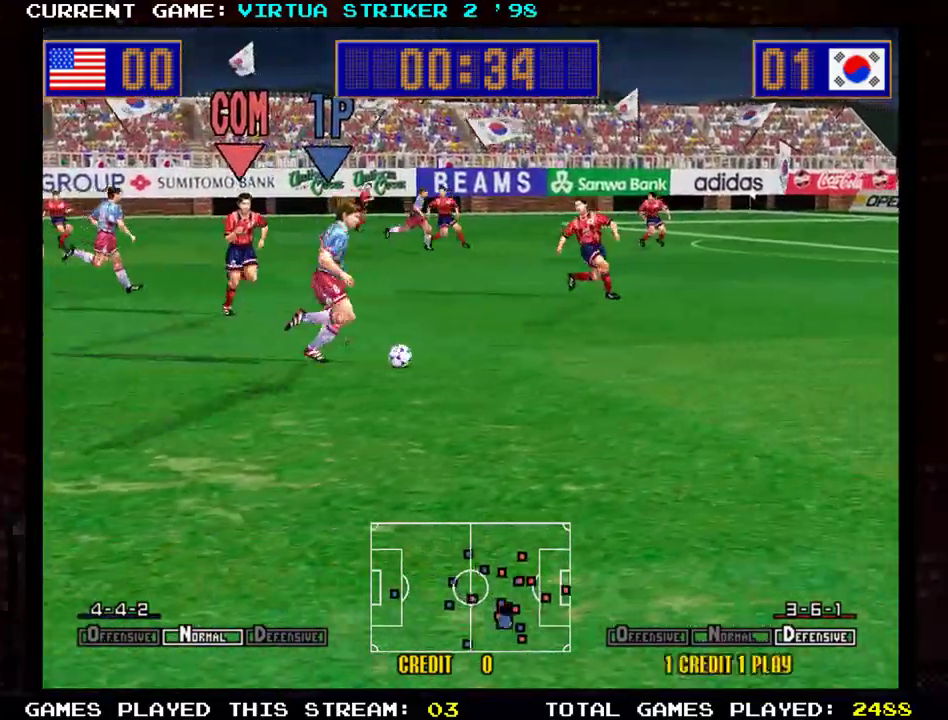
{"buttons": [], "left_stick": "right", "events": [[167, "left_stick", "right"]]}
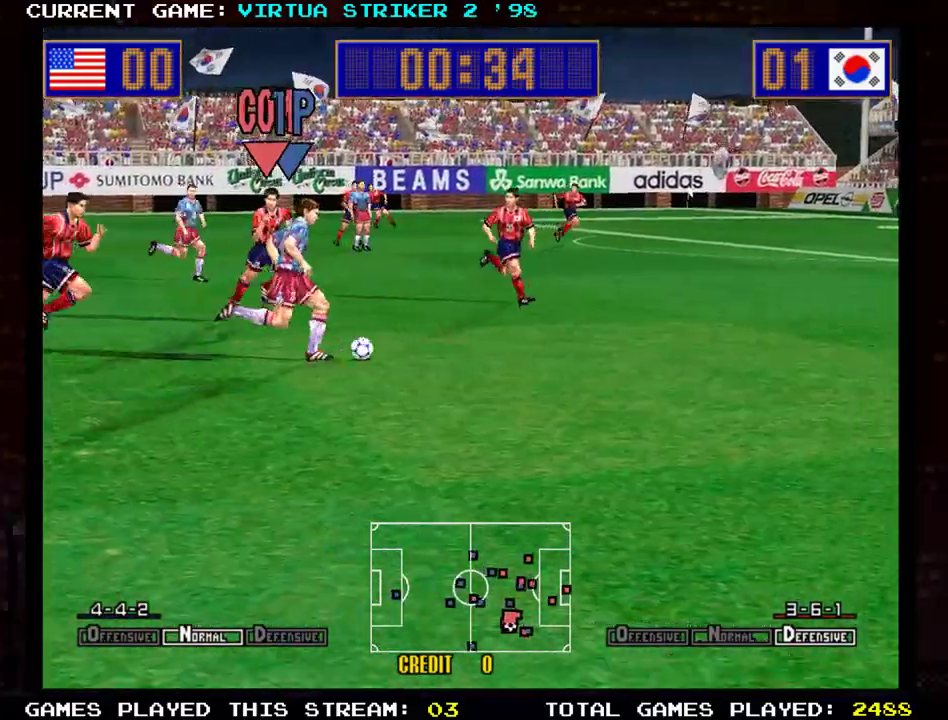
{"buttons": ["SQUARE"], "left_stick": "up", "events": [[34, "left_stick", "up"], [117, "left_stick", "left"], [300, "left_stick", "up-left"], [417, "left_stick", "up"], [434, "SQUARE", "down"]]}
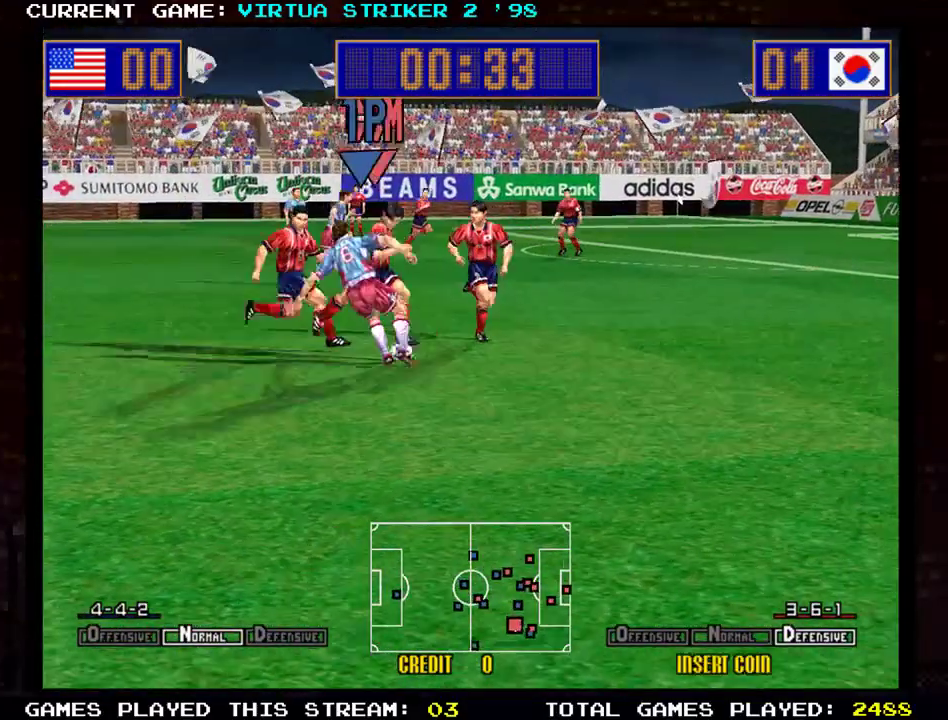
{"buttons": [], "left_stick": "up-right", "events": [[16, "SQUARE", "up"], [116, "SQUARE", "down"], [133, "left_stick", "up-right"], [200, "SQUARE", "up"]]}
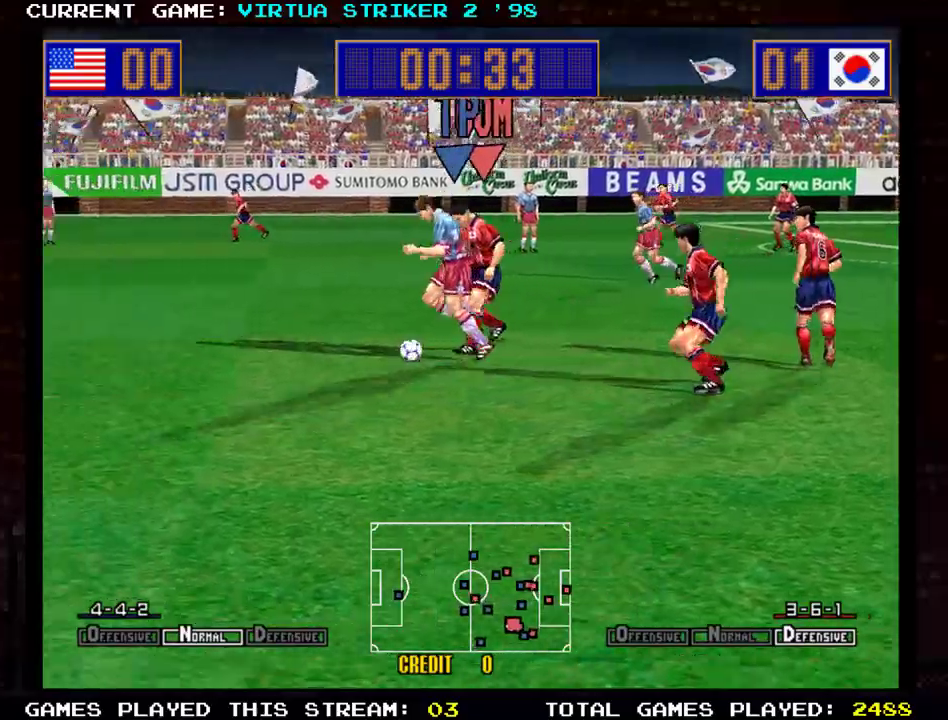
{"buttons": ["SQUARE"], "left_stick": "up-right", "events": [[217, "SQUARE", "down"], [334, "SQUARE", "up"], [451, "SQUARE", "down"]]}
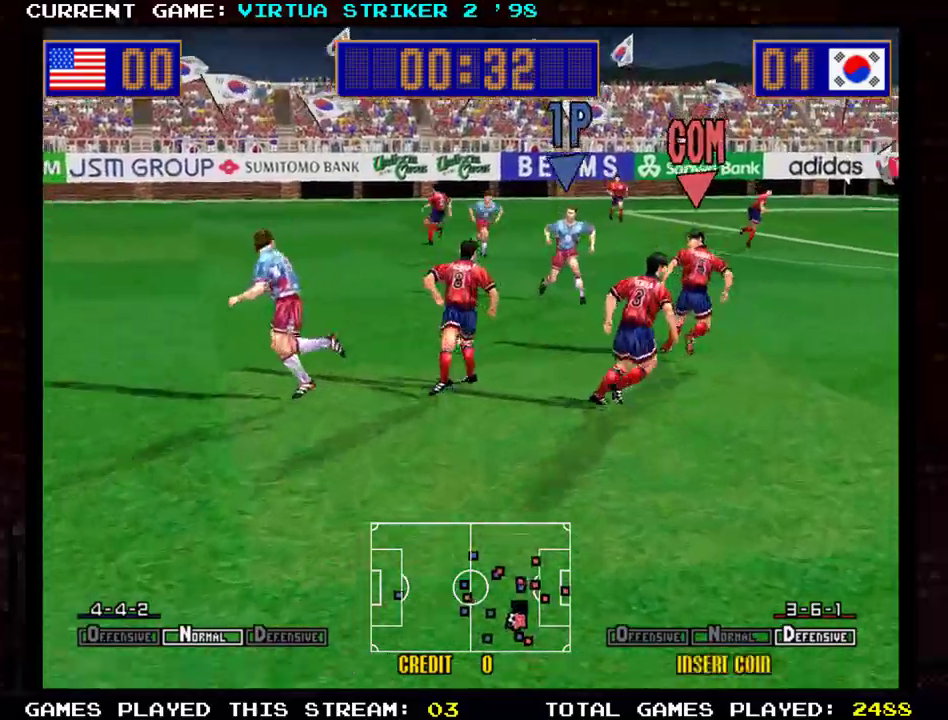
{"buttons": [], "left_stick": "up-right", "events": [[50, "SQUARE", "up"]]}
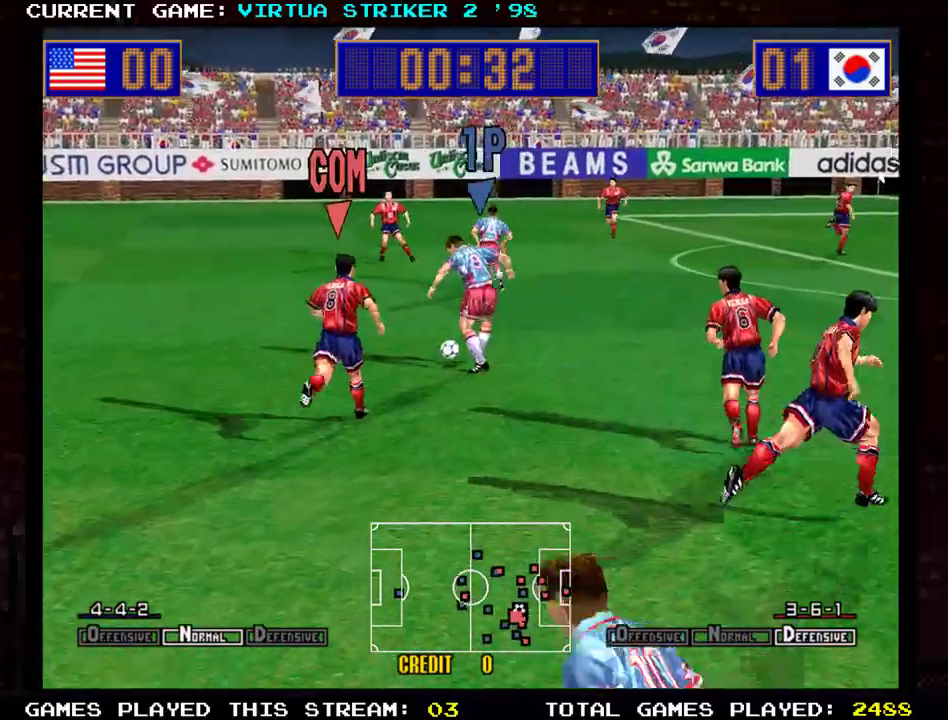
{"buttons": [], "left_stick": "up-right", "events": []}
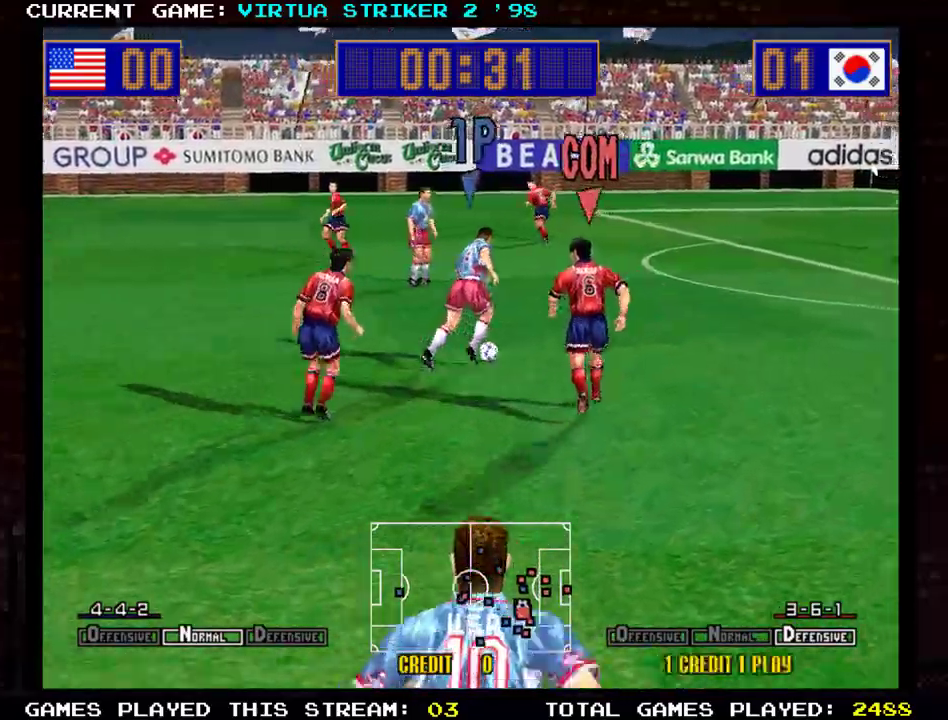
{"buttons": [], "left_stick": "up-right", "events": []}
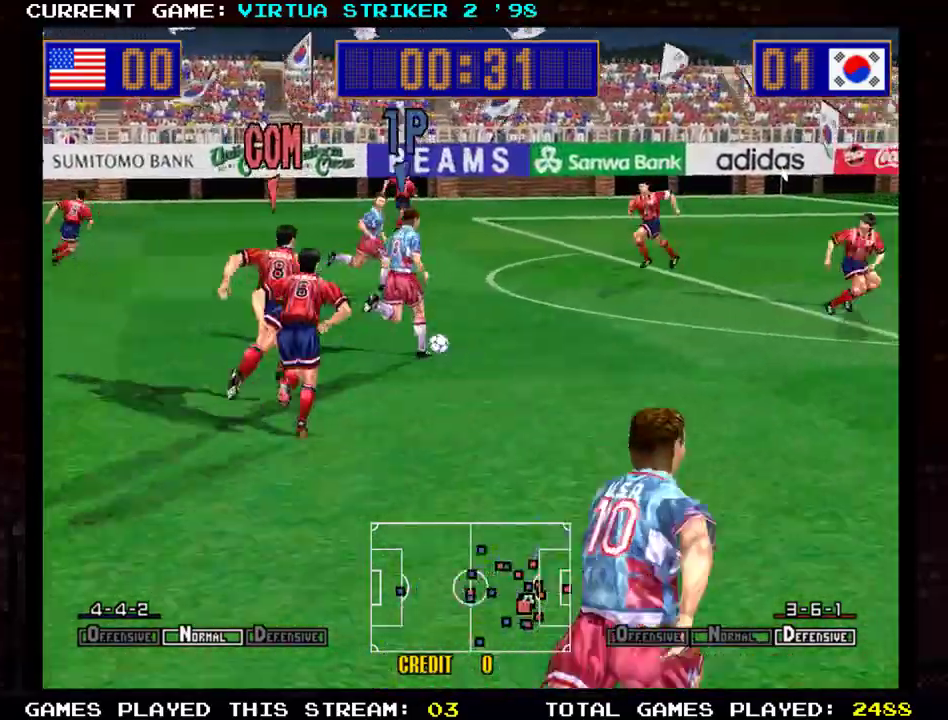
{"buttons": [], "left_stick": "down-right", "events": [[17, "left_stick", "right"], [317, "left_stick", "down-right"]]}
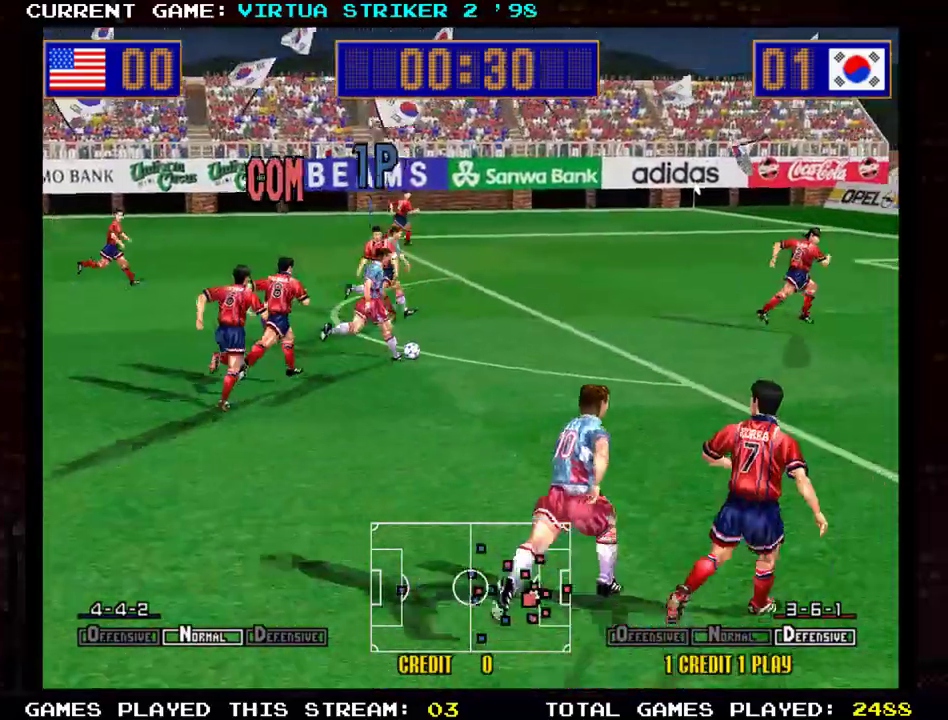
{"buttons": ["R1"], "left_stick": "right", "events": [[150, "left_stick", "right"], [284, "R1", "down"]]}
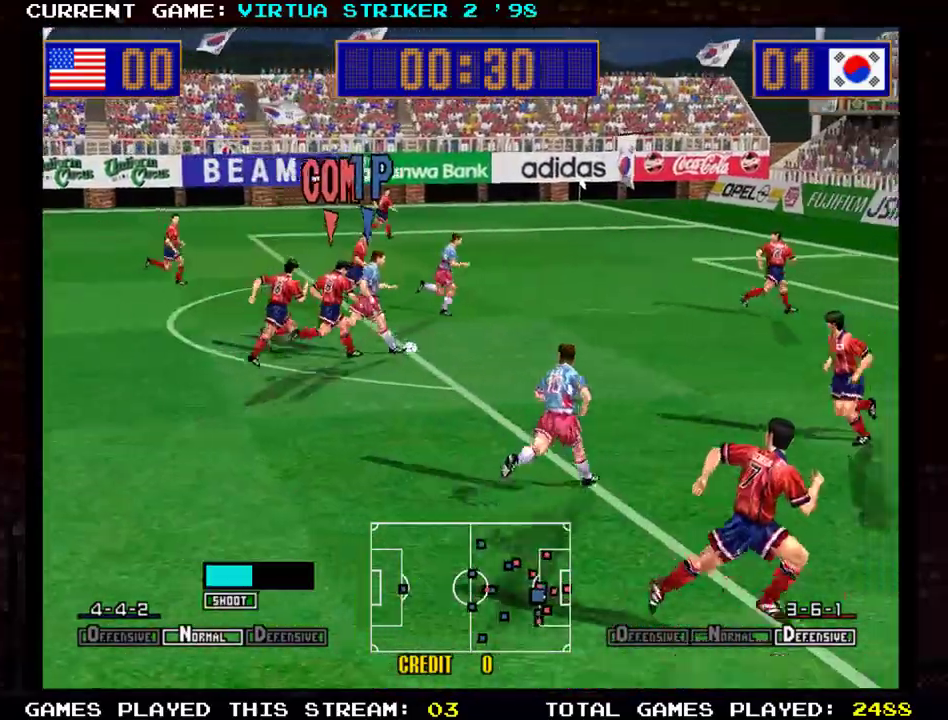
{"buttons": [], "left_stick": "right", "events": [[84, "R1", "up"]]}
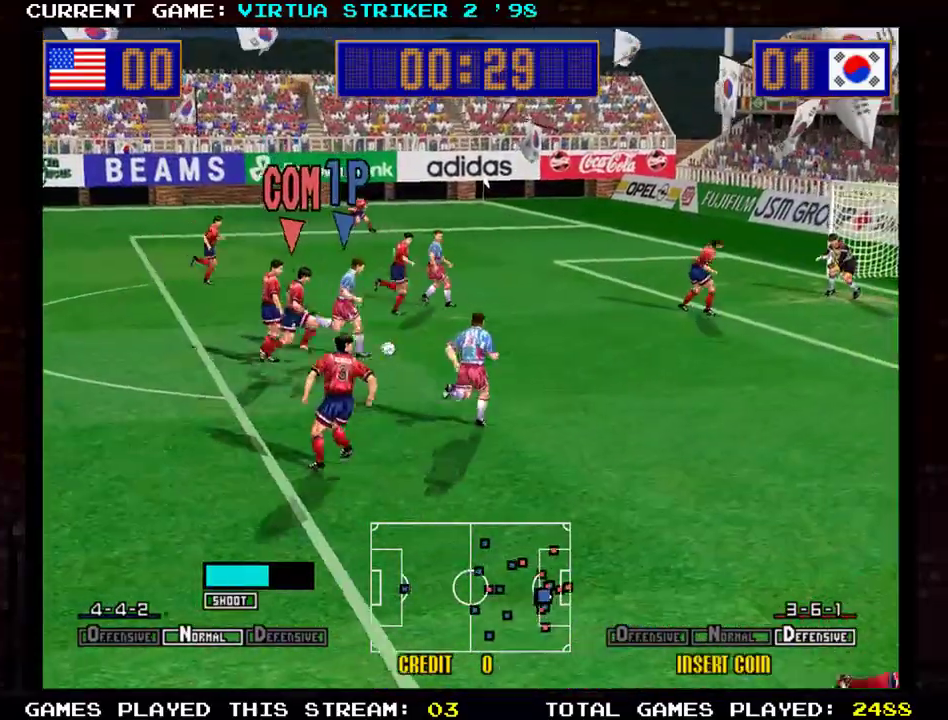
{"buttons": [], "left_stick": "right", "events": []}
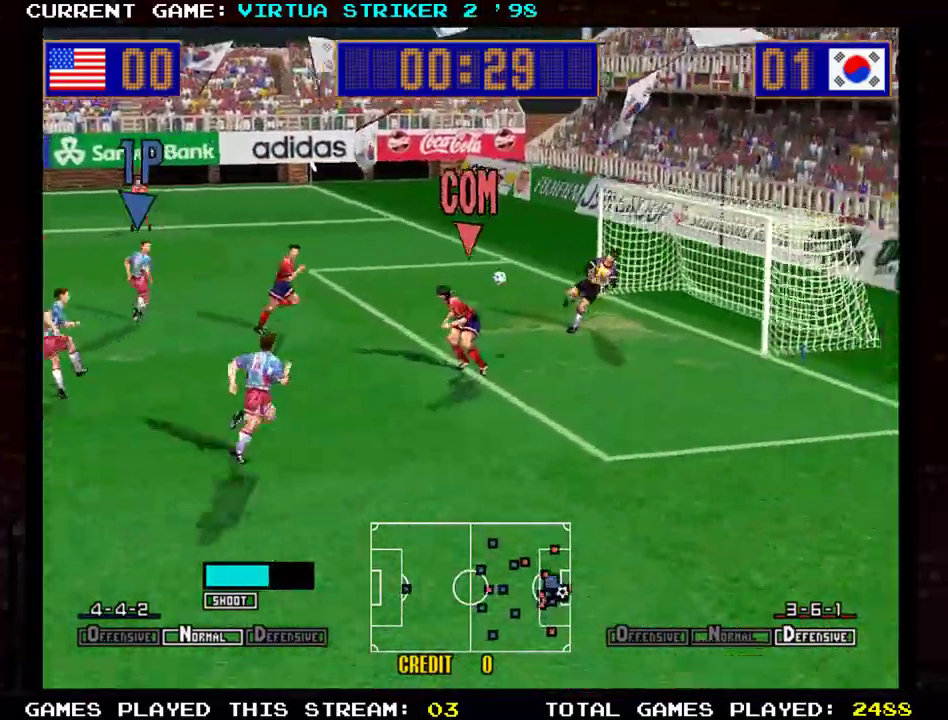
{"buttons": [], "left_stick": "center", "events": [[333, "left_stick", "center"]]}